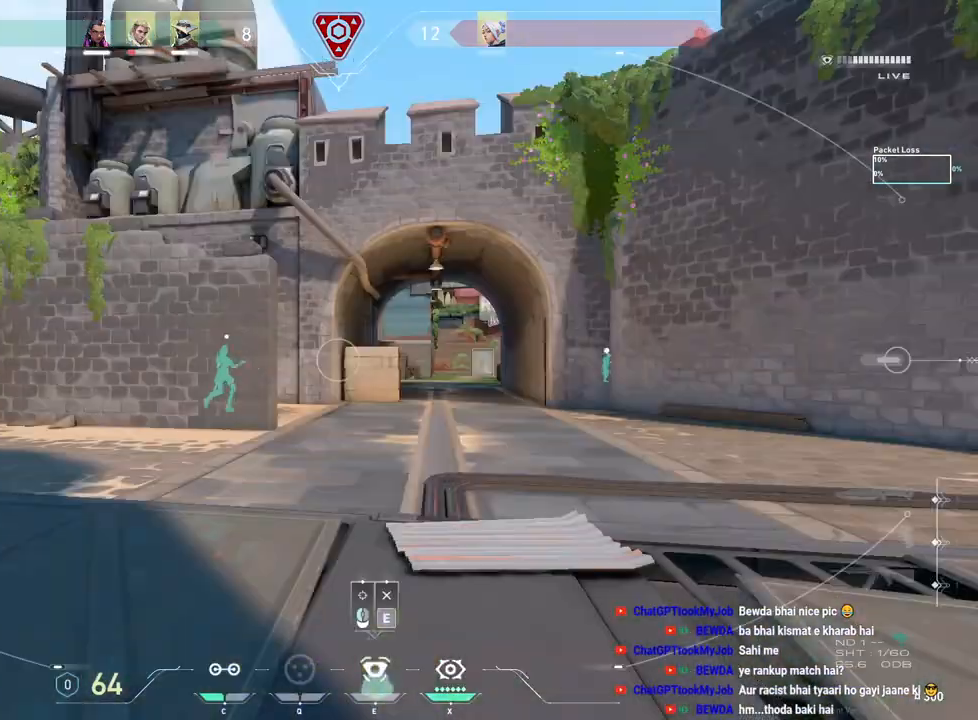
Gameplay with keyboard and mouse; each line is a JSON object with the keys and mouse buttons held at the frame after it. "events" lists presses ("down") and releases ("up") of "a", "ctrl", "d", "e", "f", "q", "r", "s", "shift", "space", "tab", "w", "mouse_left", "mouse_wheel", "mouse_right", "mouse_mb4" and "mouse_mb5" between this image and that frame as [ms after this image, input, new state], when the widget could be followed in between. "mouse_left", "mouse_wheel", "mouse_right", "mouse_mb4", "mouse_mb5" = the "left", "wheel", "right", "mb4", "mb5" buttons of the "mouse" list. No other keys are recorded. "wheel" means that the mouse wheel is clicked or scrolled. Mouse movement is not recorded.
{"keys": ["e", "shift", "w"], "mouse": [], "events": [[83, "e", "up"], [450, "e", "down"]]}
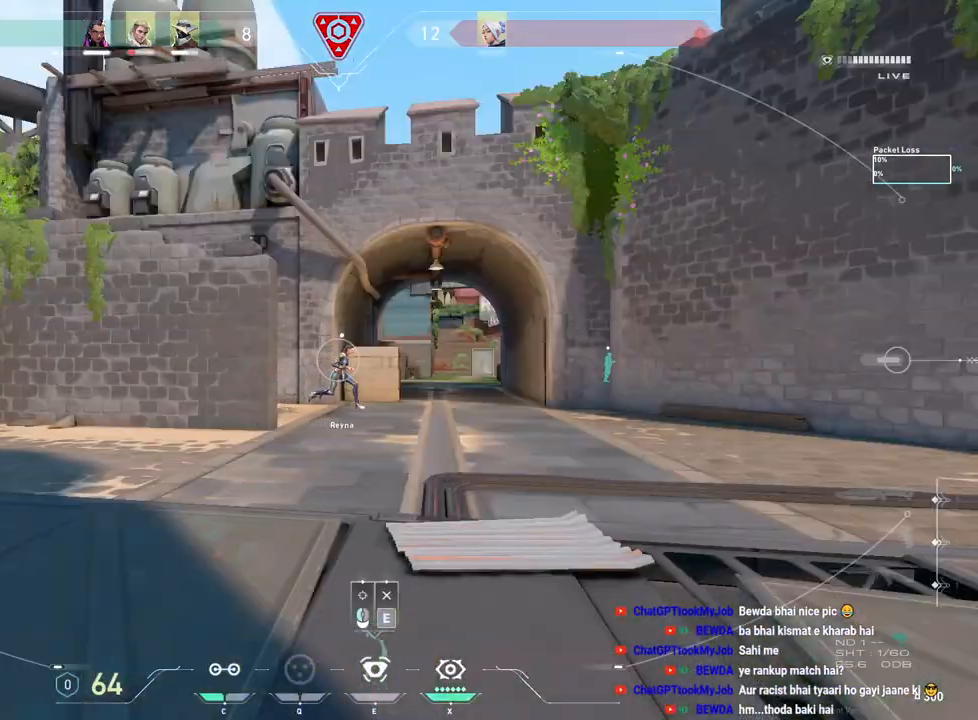
{"keys": ["shift", "w"], "mouse": [], "events": [[67, "e", "up"]]}
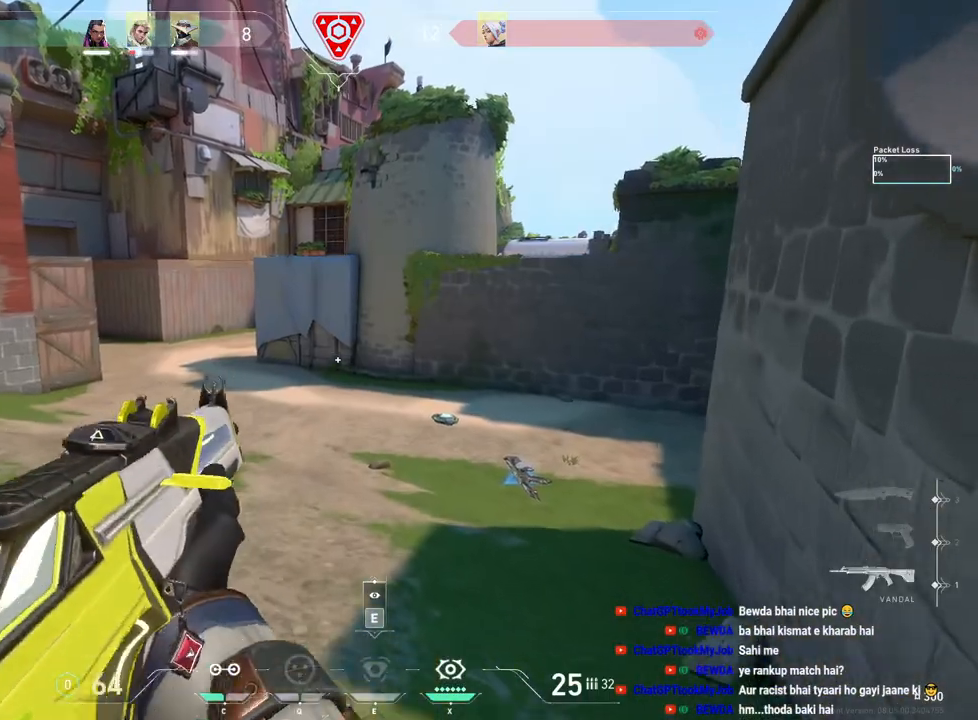
{"keys": ["shift", "w"], "mouse": [], "events": []}
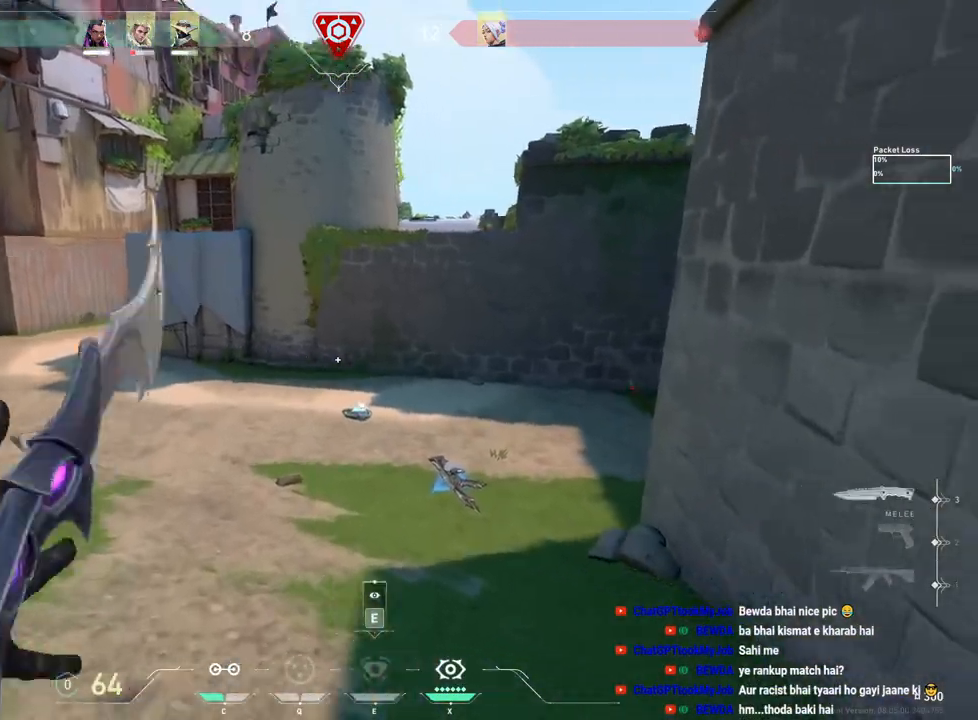
{"keys": ["shift", "w"], "mouse": [], "events": []}
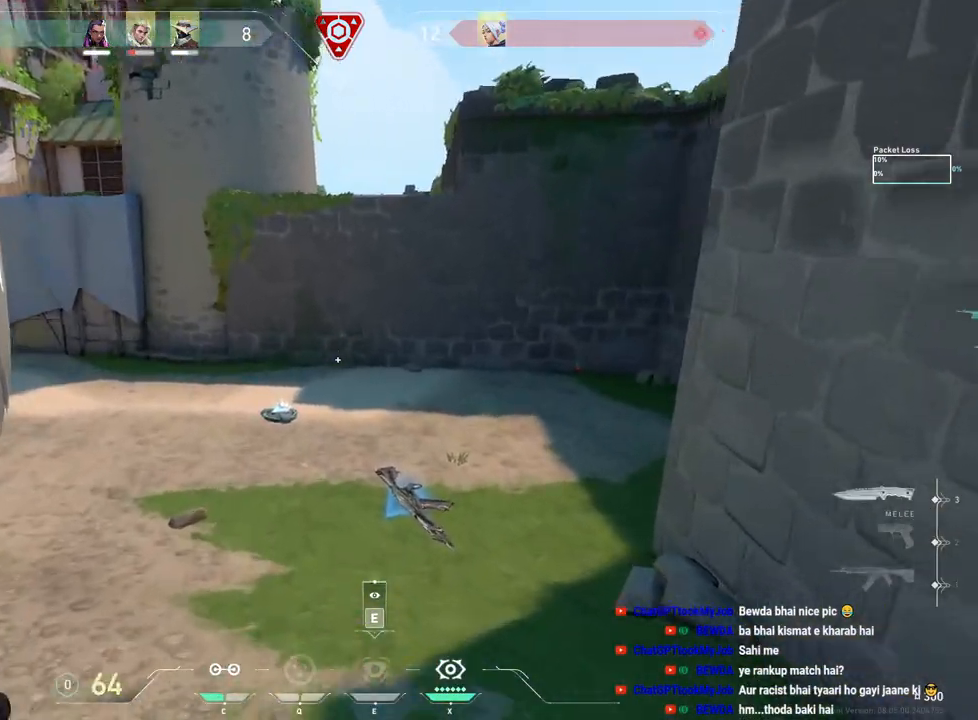
{"keys": ["a", "shift", "w"], "mouse": [], "events": [[483, "a", "down"]]}
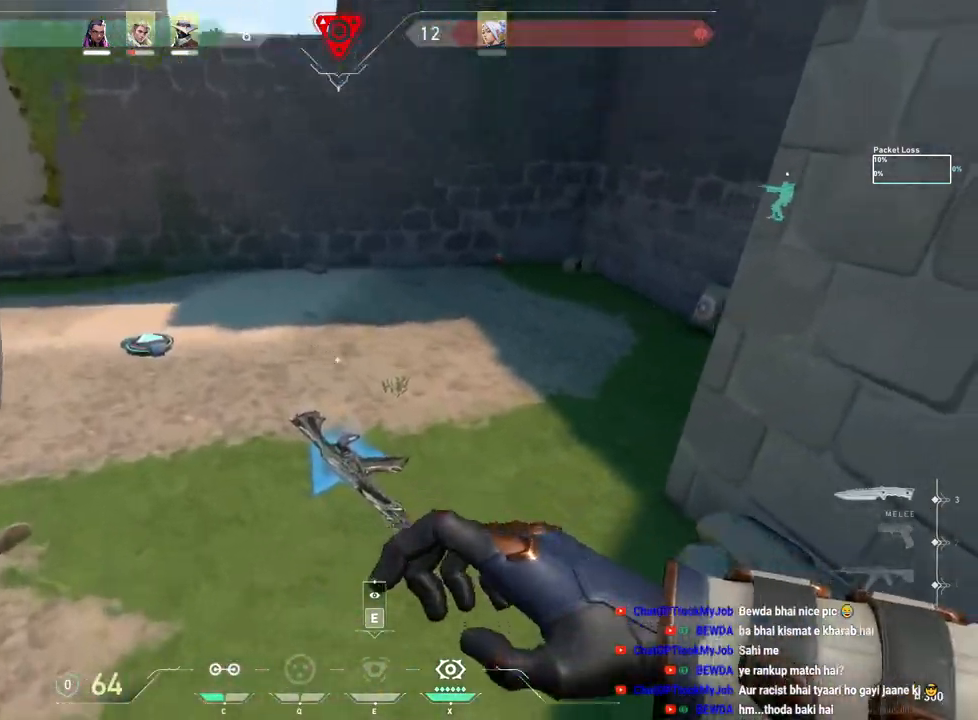
{"keys": ["a", "shift"], "mouse": [], "events": [[317, "f", "down"], [350, "w", "up"], [433, "f", "up"]]}
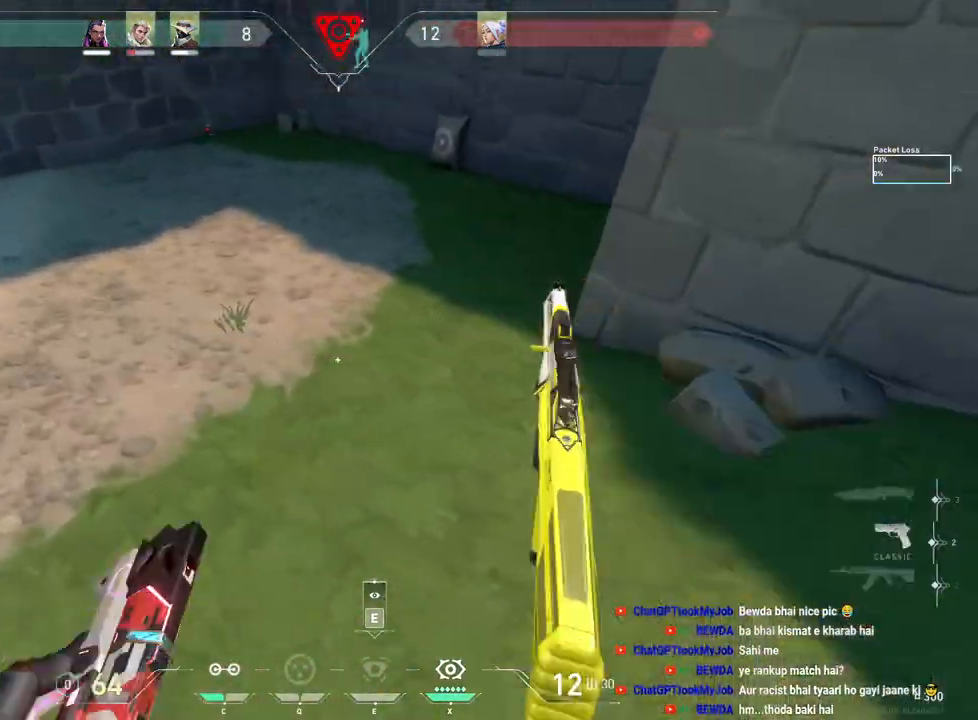
{"keys": ["shift", "w"], "mouse": [], "events": [[183, "w", "down"], [450, "a", "up"]]}
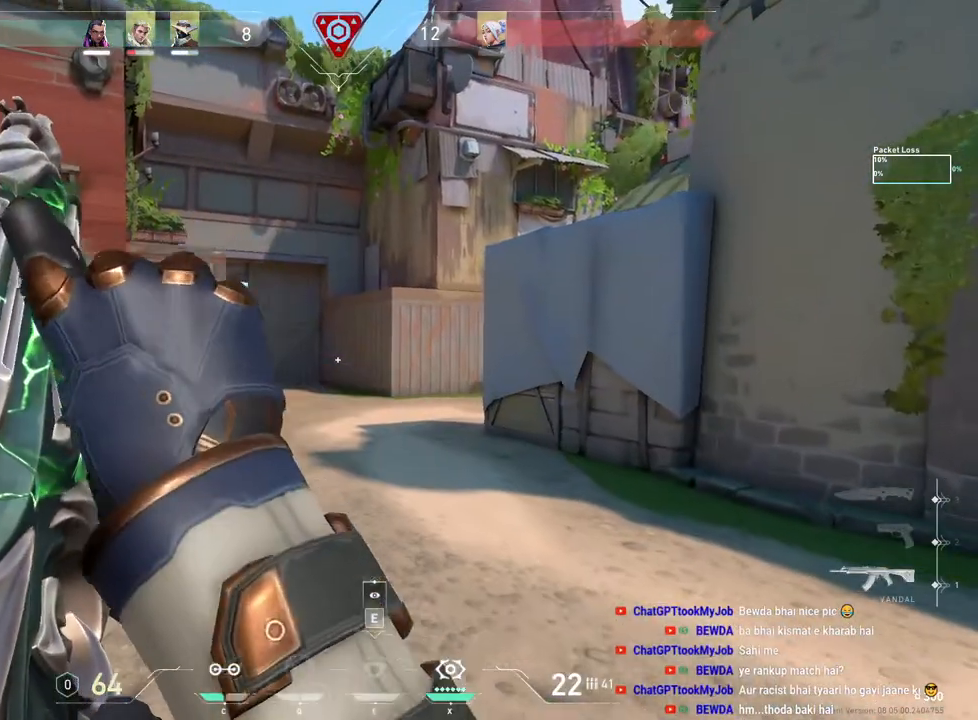
{"keys": ["shift", "w"], "mouse": [], "events": []}
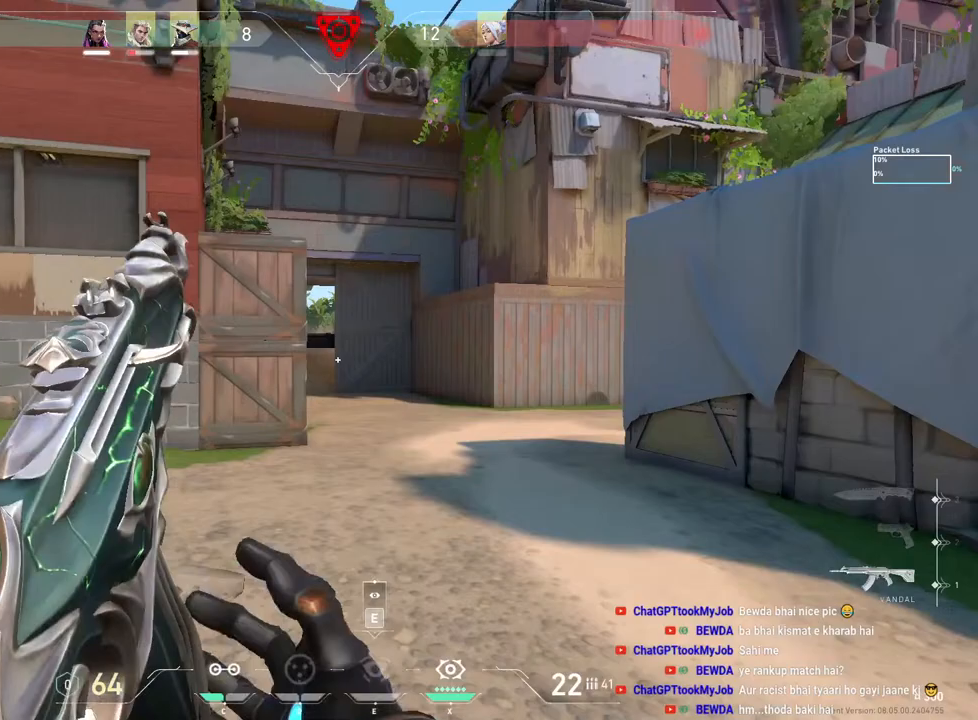
{"keys": ["d", "shift", "w"], "mouse": ["right"], "events": [[250, "d", "down"], [283, "mouse_right", "down"], [383, "mouse_right", "up"], [450, "mouse_right", "down"]]}
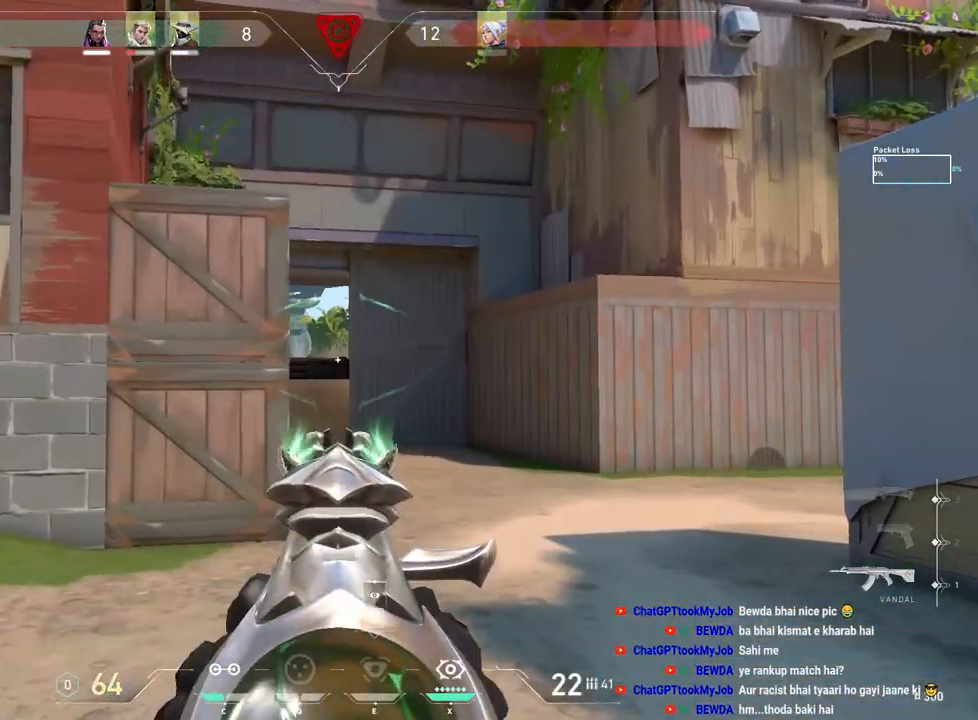
{"keys": ["d", "shift", "tab", "w"], "mouse": [], "events": [[50, "mouse_right", "up"], [133, "tab", "down"]]}
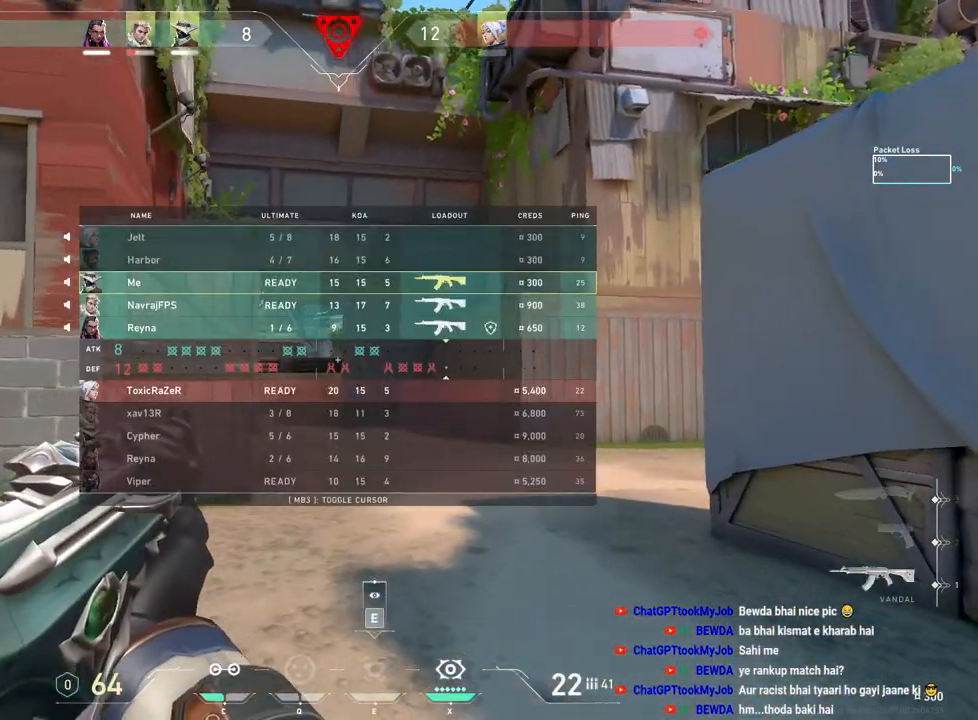
{"keys": ["shift", "w"], "mouse": [], "events": [[17, "d", "up"], [150, "tab", "up"]]}
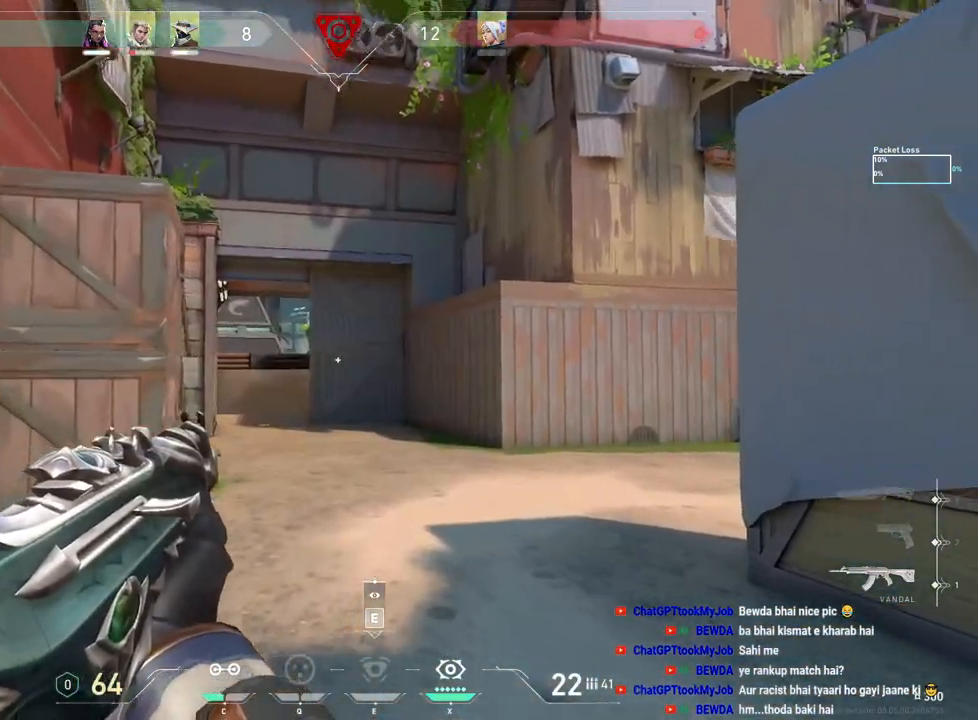
{"keys": ["a", "shift"], "mouse": [], "events": [[117, "a", "down"], [483, "w", "up"]]}
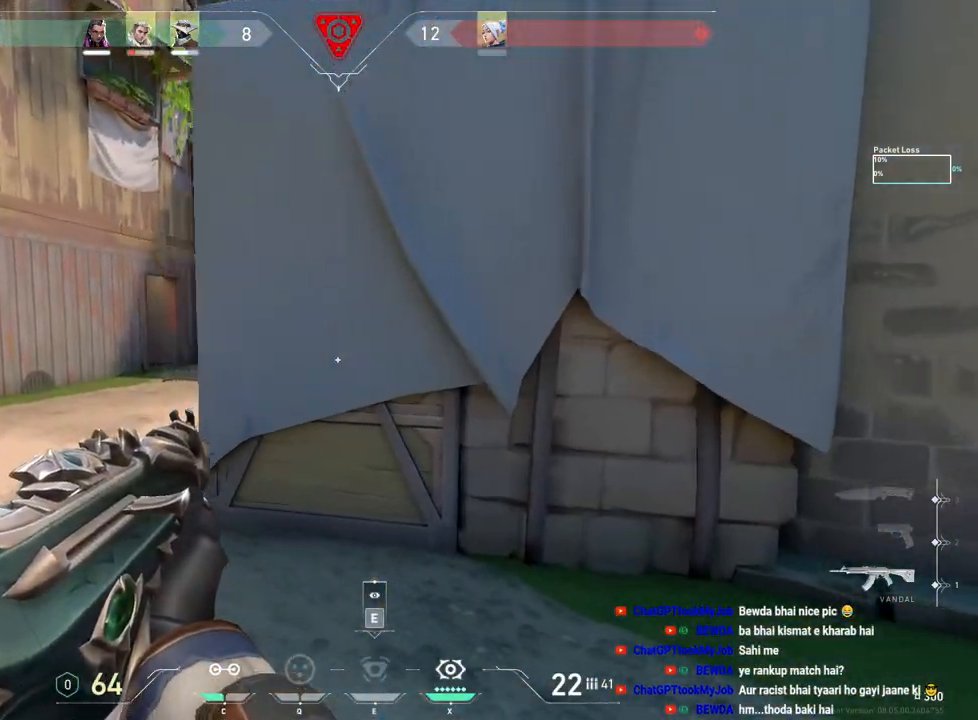
{"keys": ["a", "shift"], "mouse": [], "events": []}
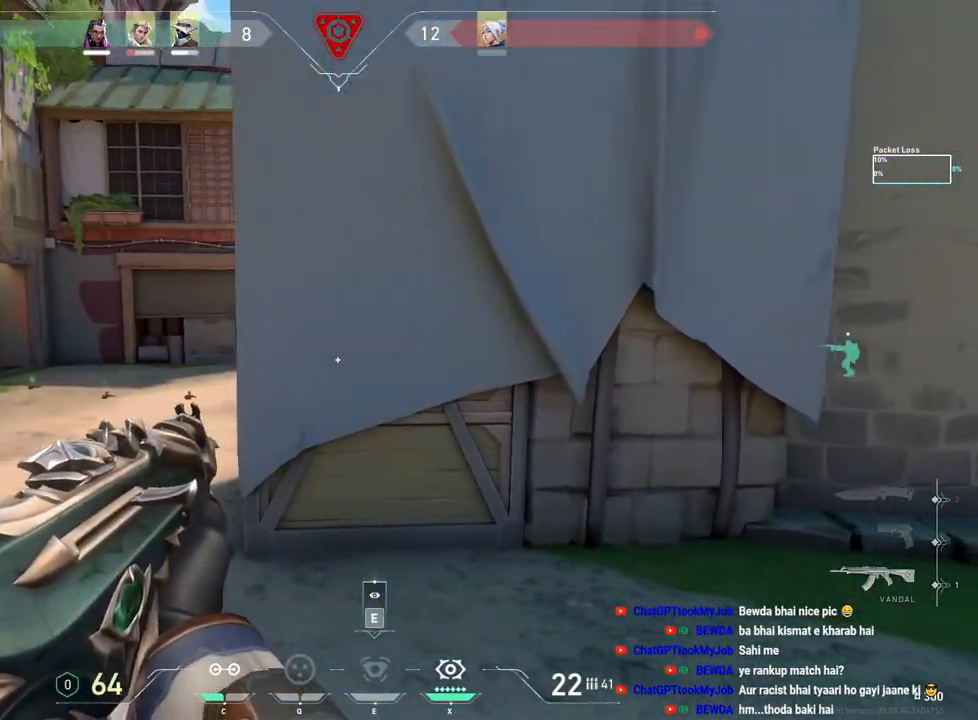
{"keys": ["a", "shift"], "mouse": [], "events": []}
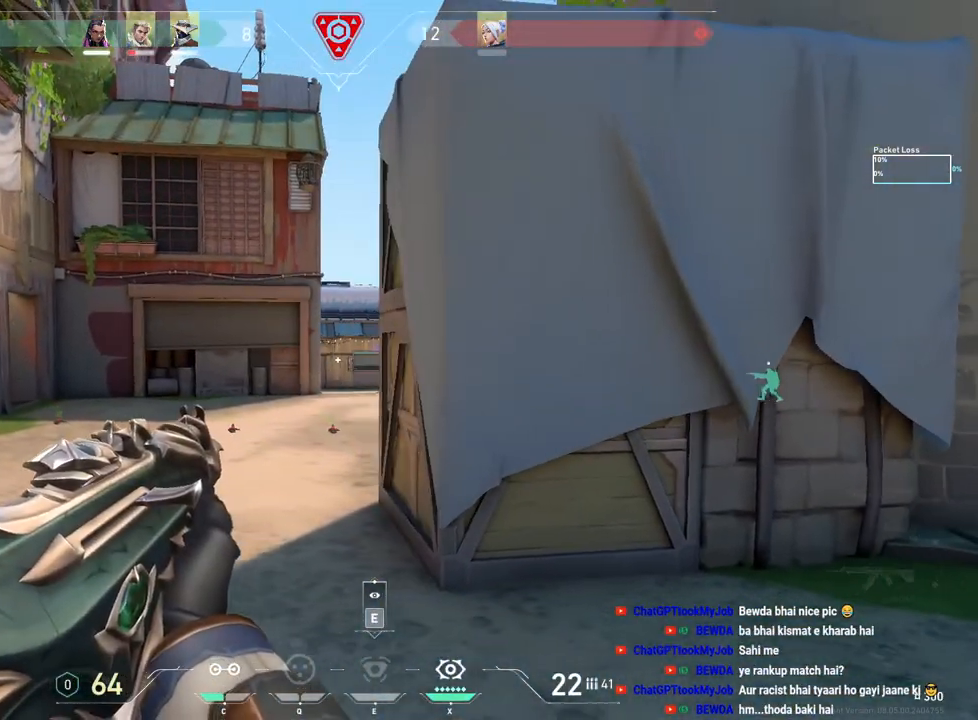
{"keys": ["a", "shift"], "mouse": [], "events": []}
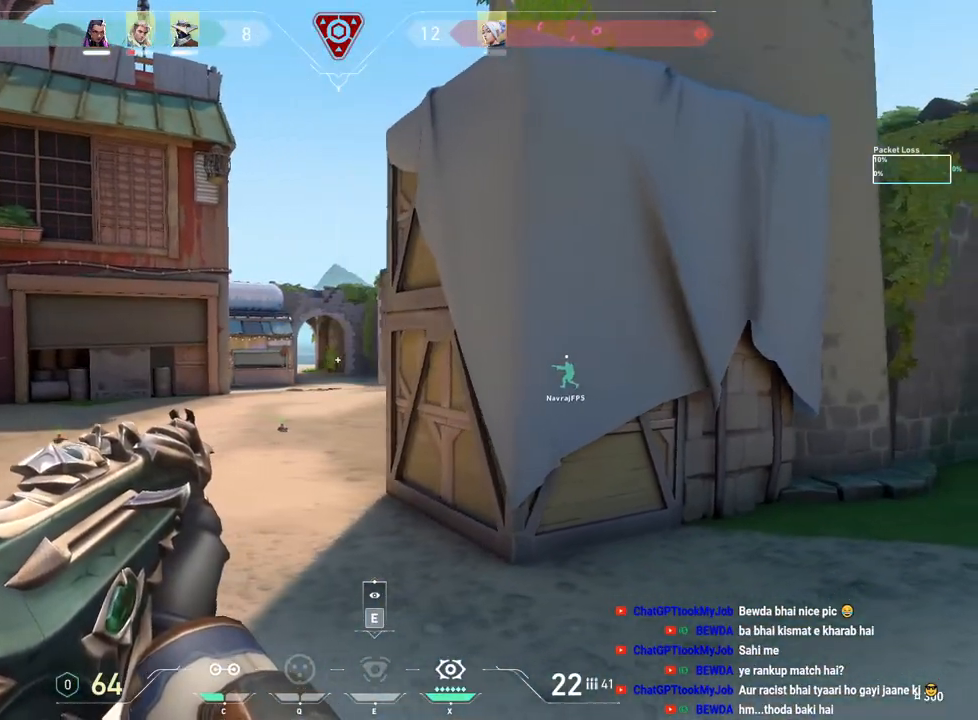
{"keys": ["a", "shift"], "mouse": [], "events": []}
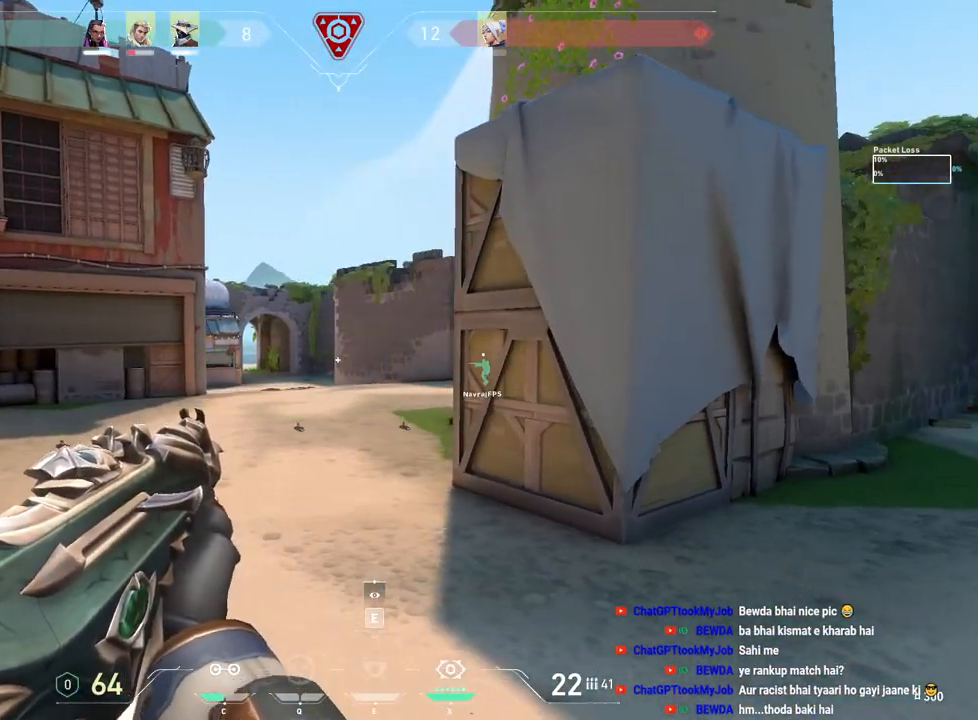
{"keys": ["a", "shift"], "mouse": [], "events": []}
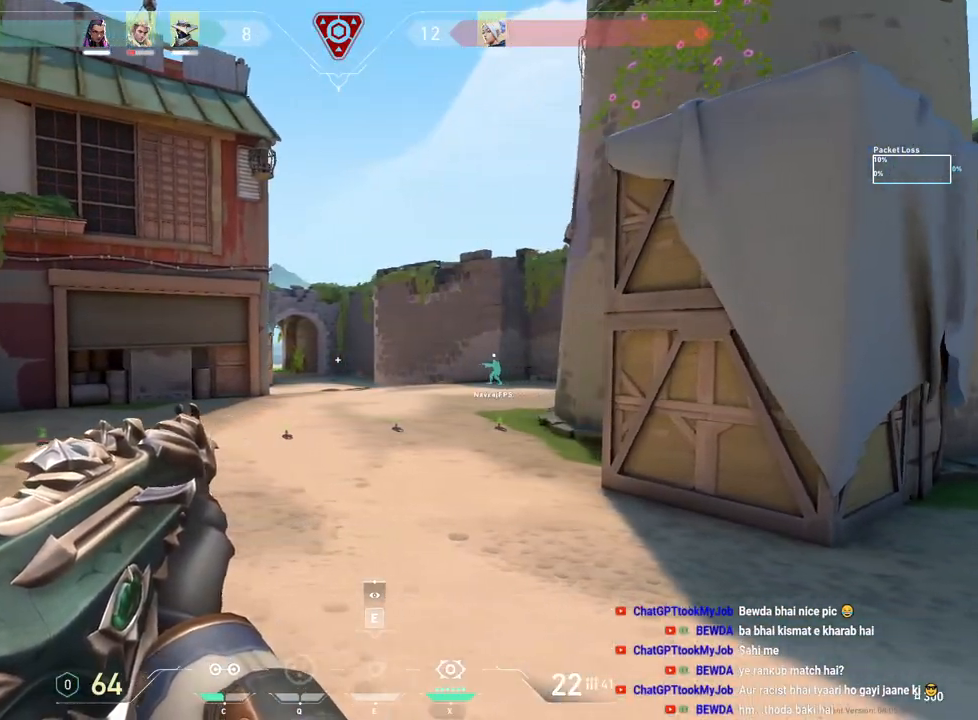
{"keys": ["a", "shift", "w"], "mouse": [], "events": [[367, "w", "down"]]}
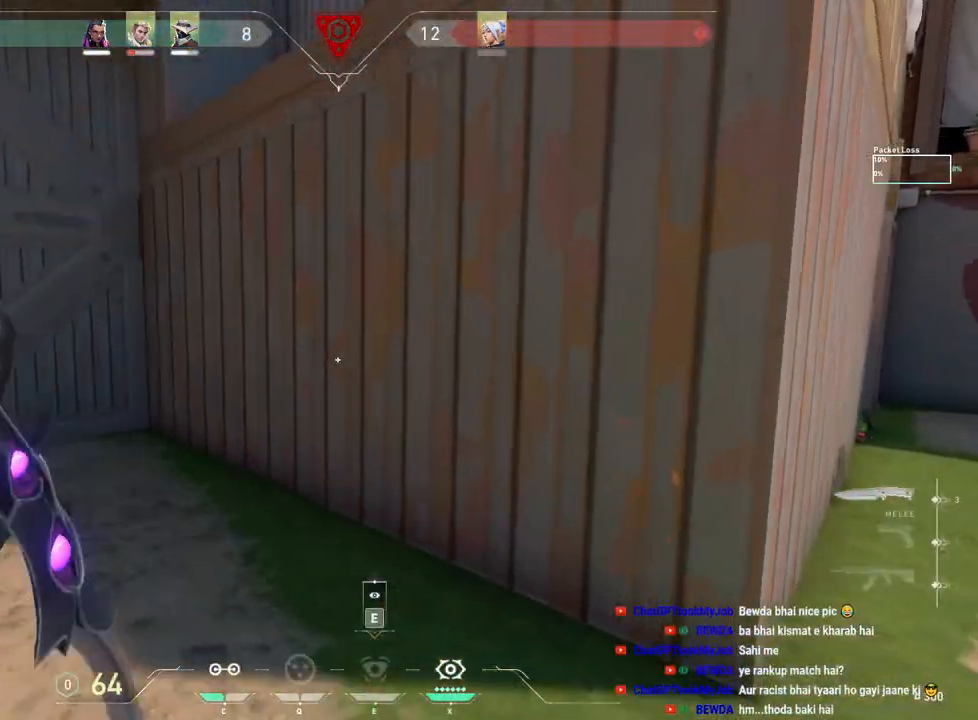
{"keys": ["a", "shift", "w"], "mouse": [], "events": []}
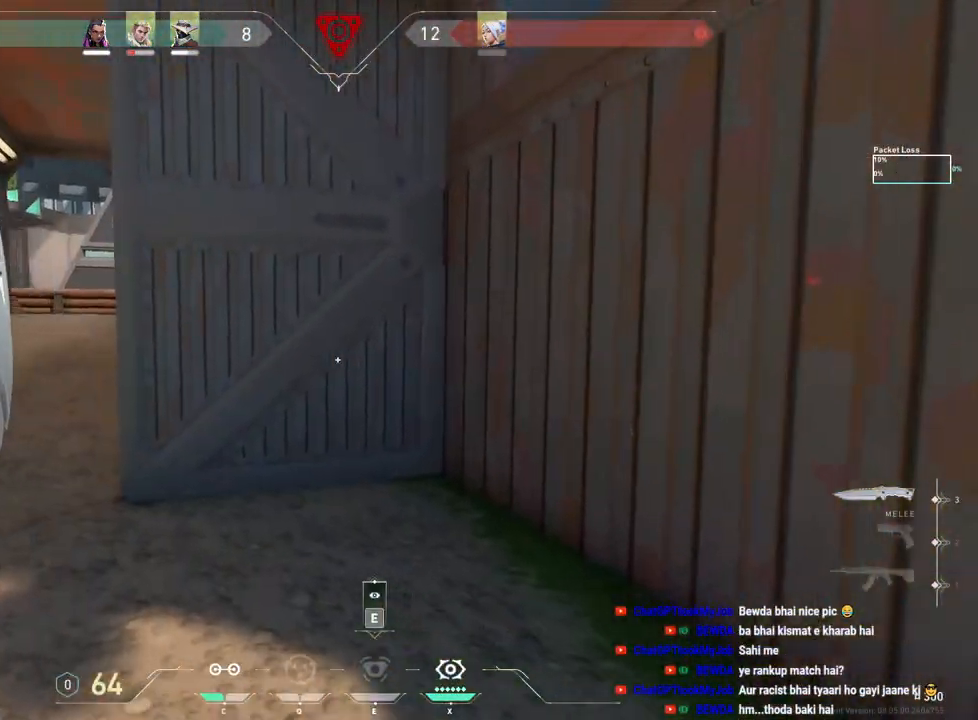
{"keys": ["a", "shift"], "mouse": [], "events": [[133, "w", "up"], [417, "s", "down"], [483, "s", "up"]]}
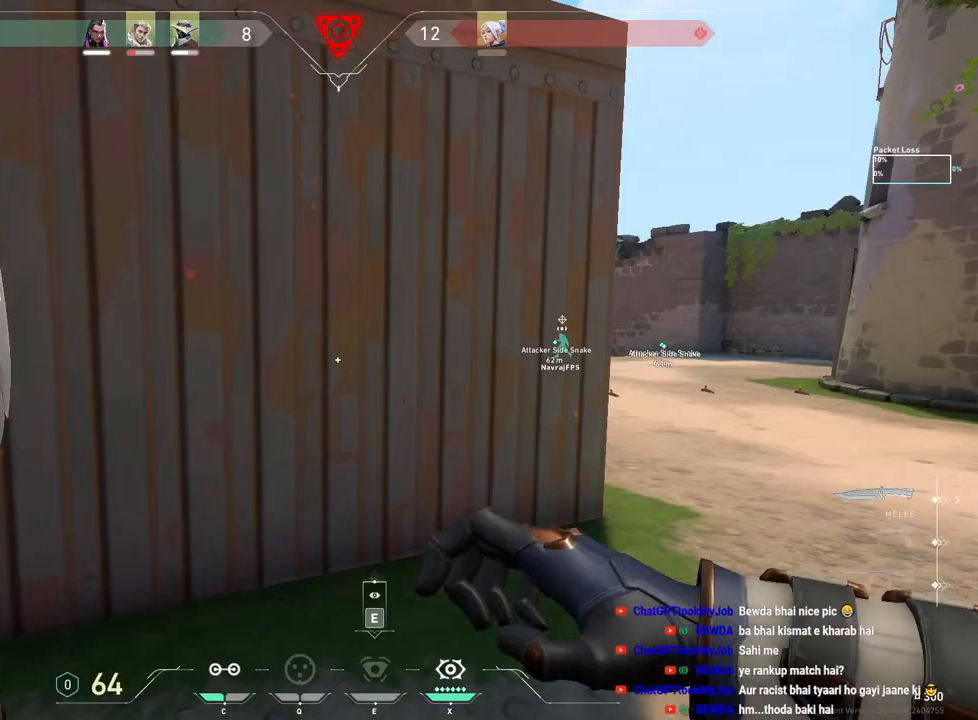
{"keys": ["d", "w"], "mouse": [], "events": [[183, "a", "up"], [200, "shift", "up"], [217, "d", "down"], [417, "w", "down"]]}
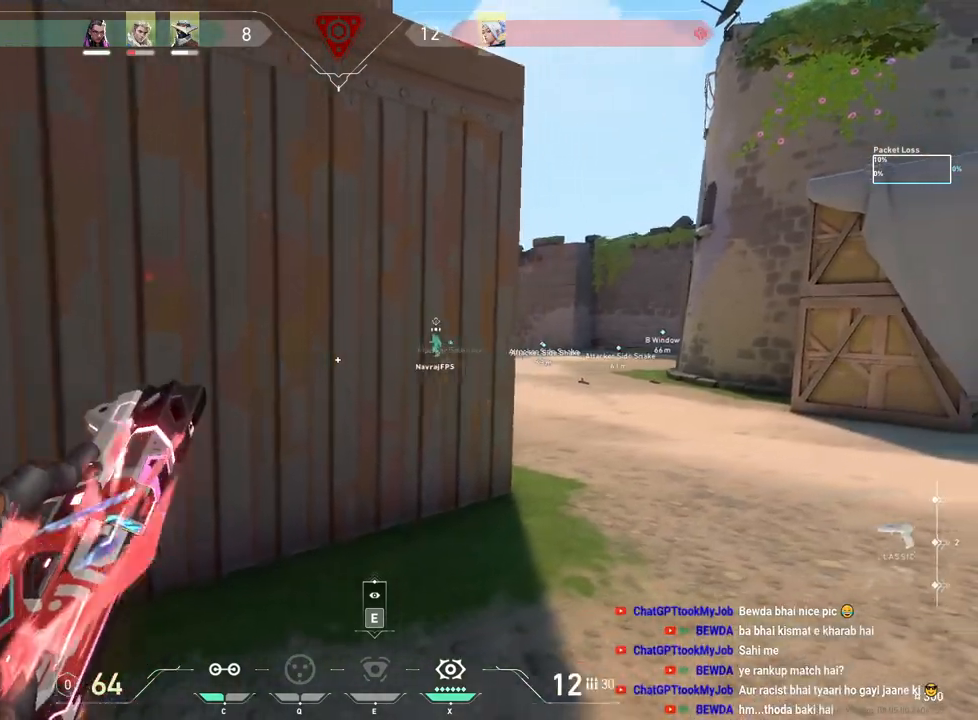
{"keys": ["shift", "w"], "mouse": [], "events": [[50, "shift", "down"], [450, "d", "up"]]}
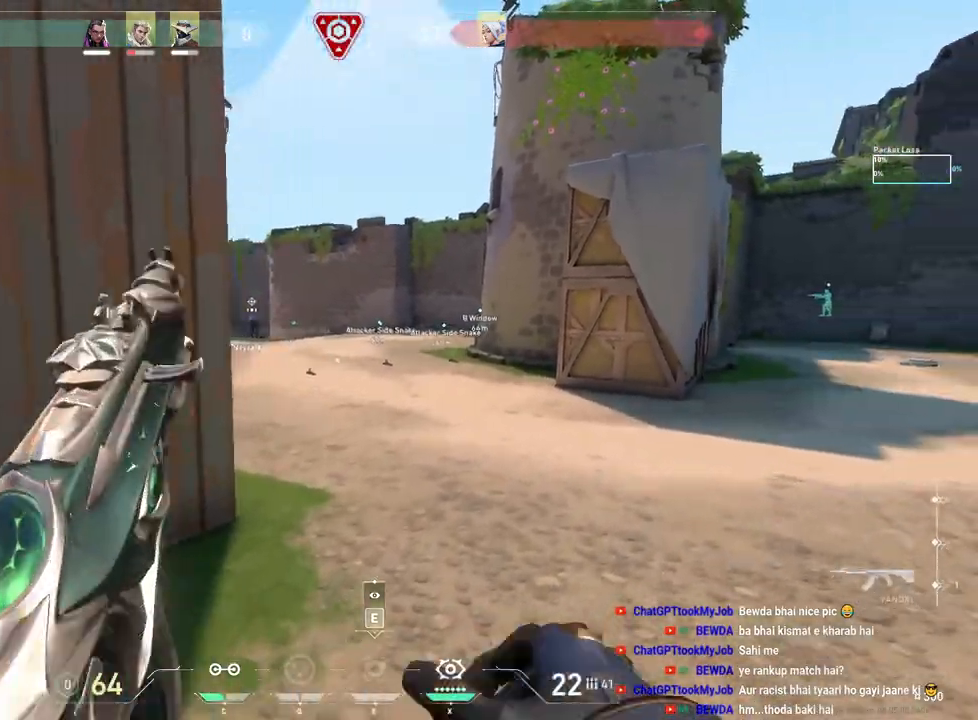
{"keys": ["shift", "w"], "mouse": [], "events": []}
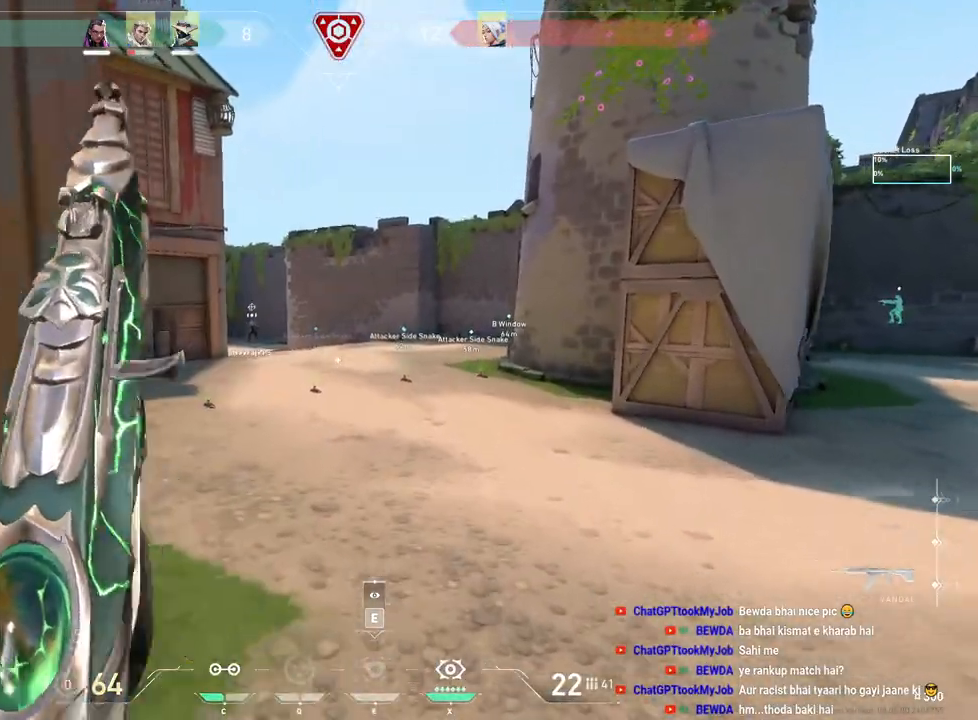
{"keys": ["r", "shift", "w"], "mouse": [], "events": [[350, "r", "down"]]}
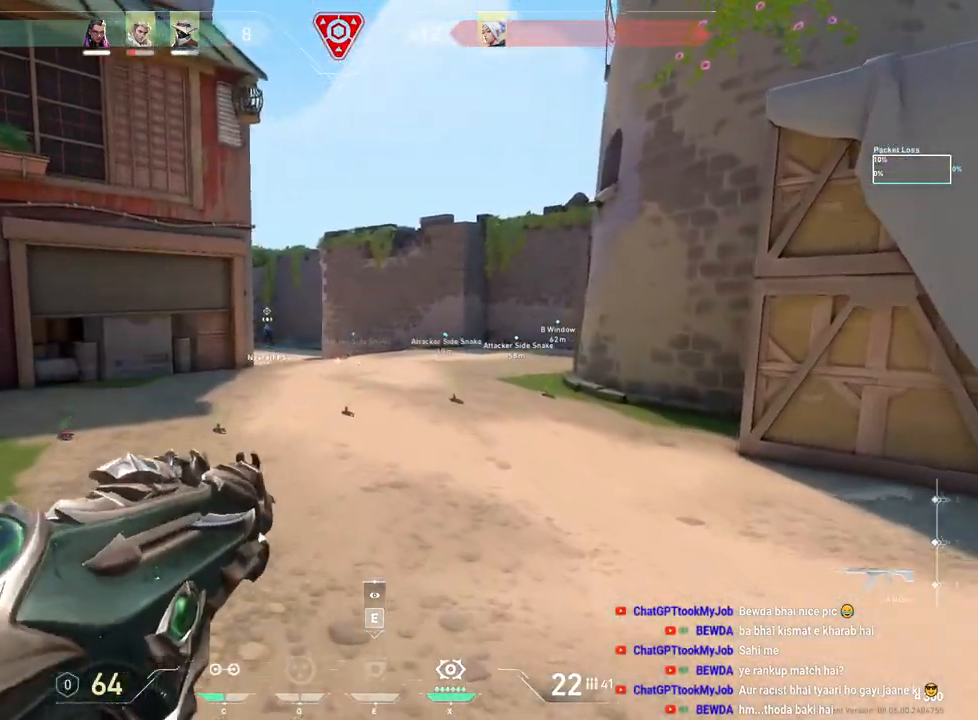
{"keys": ["shift", "w"], "mouse": [], "events": [[33, "r", "up"]]}
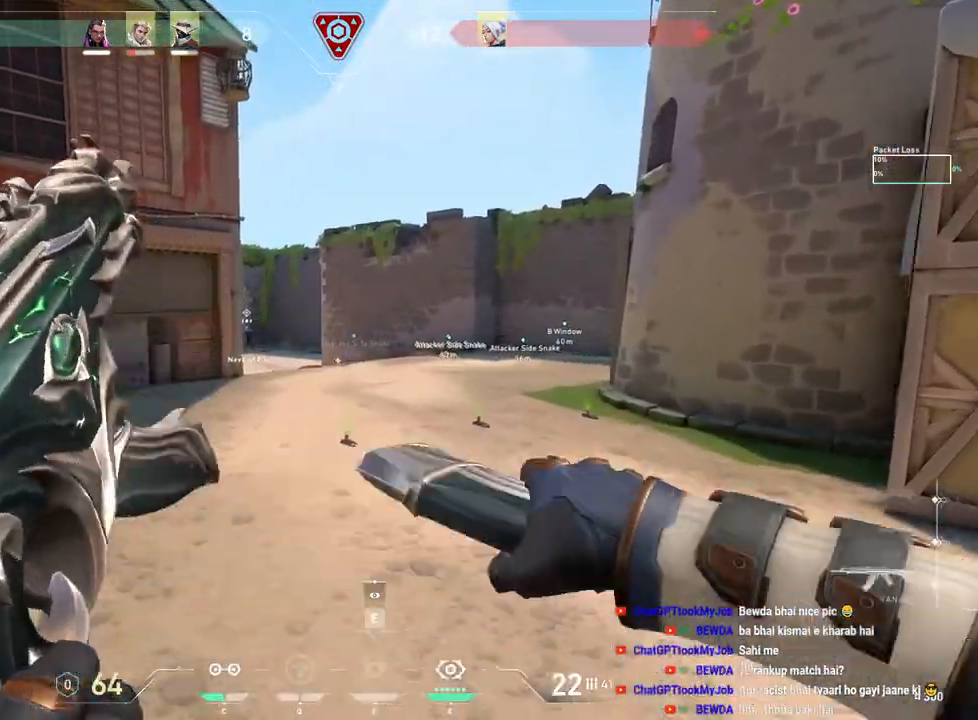
{"keys": ["shift", "w"], "mouse": [], "events": []}
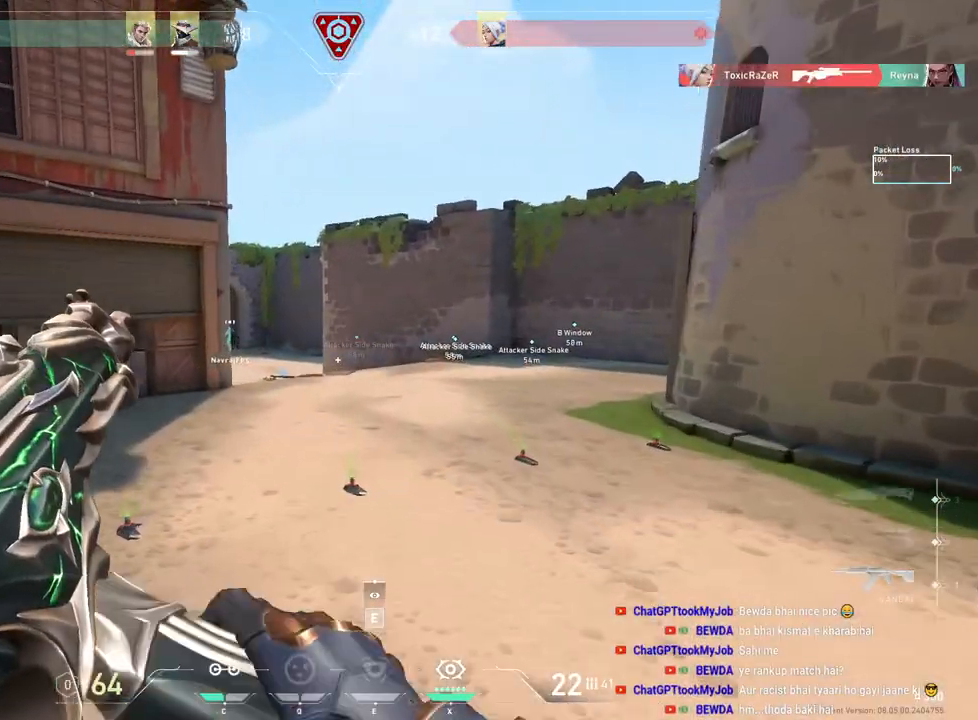
{"keys": ["shift", "w"], "mouse": [], "events": [[183, "shift", "up"], [383, "shift", "down"]]}
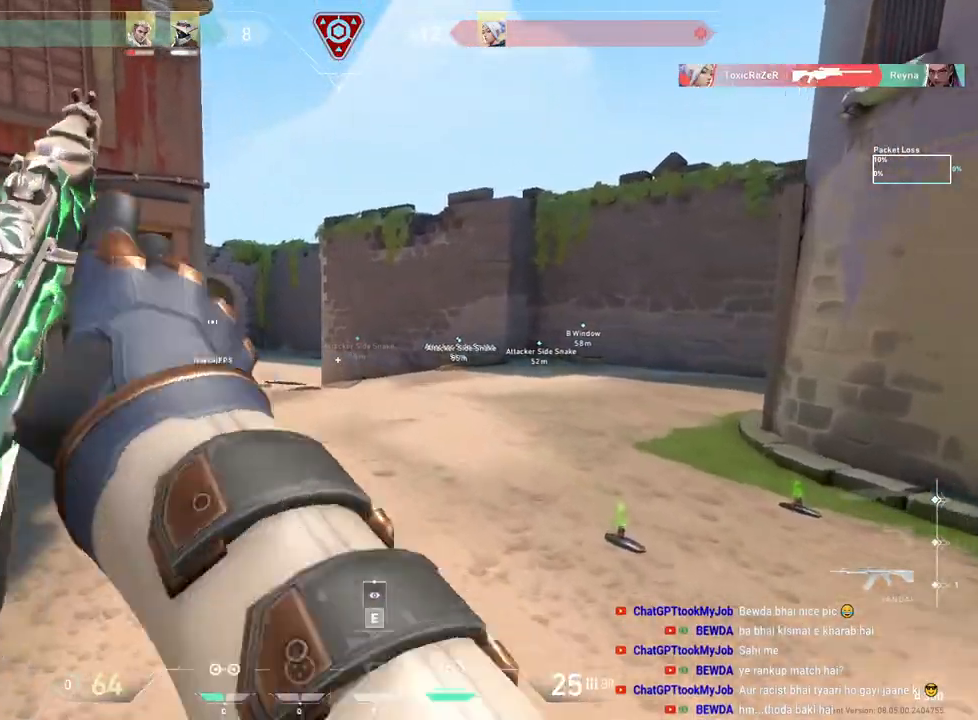
{"keys": ["shift", "w"], "mouse": [], "events": []}
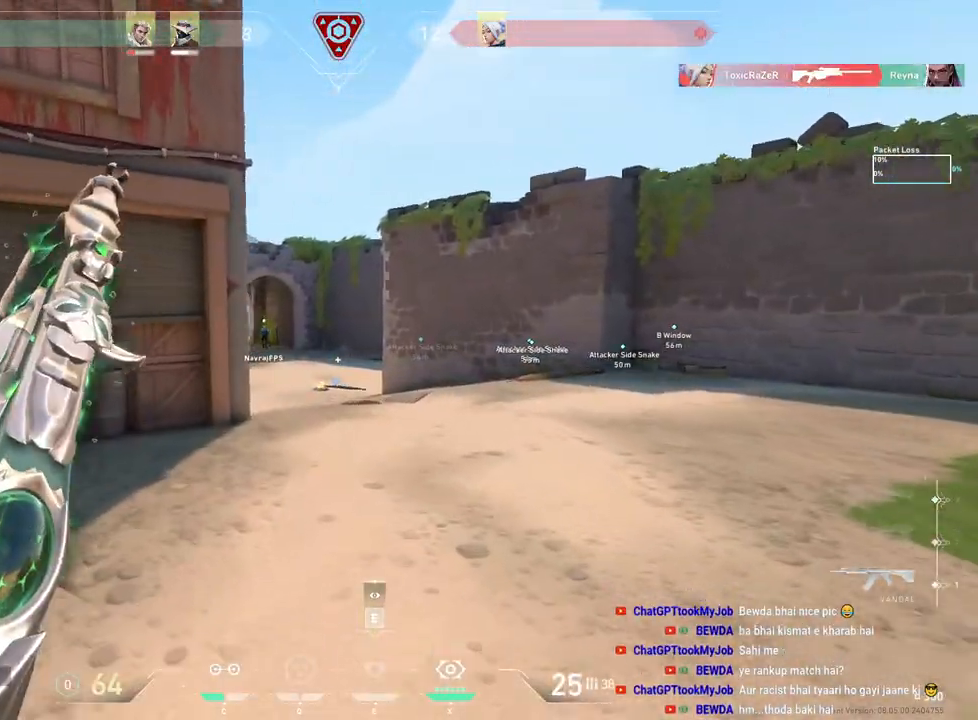
{"keys": ["shift", "w"], "mouse": [], "events": []}